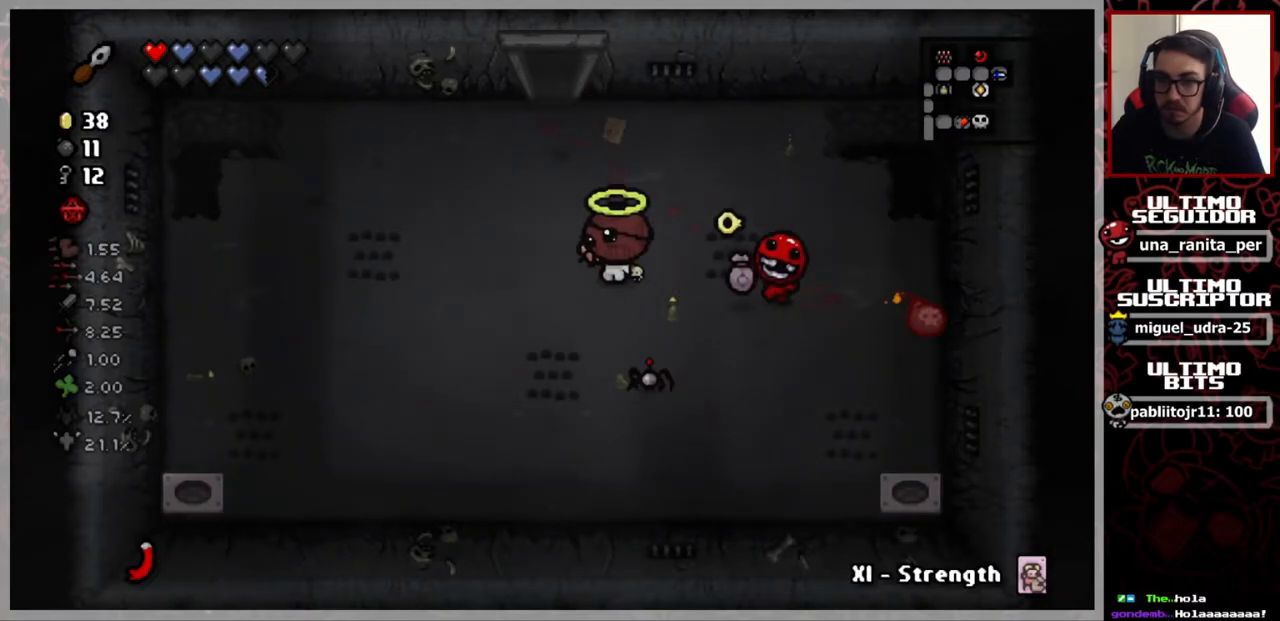
Gameplay with a controller (Xbox layout); each line is a JSON object with the inputs held at the frame after it. "events" lists button and stick changes between this image and that frame as [ms after this image, input, new state], when the widget could be followed in between. Not read: START.
{"buttons": [], "left_stick": "center", "right_stick": "center", "events": [[117, "left_stick", "center"]]}
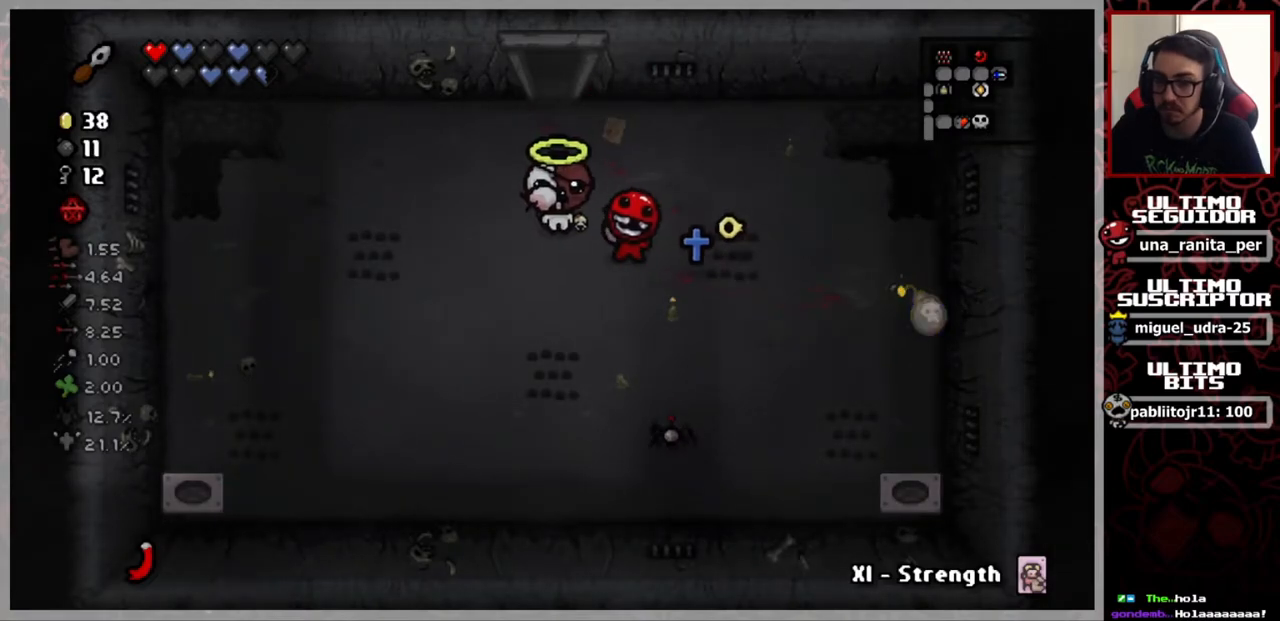
{"buttons": [], "left_stick": "center", "right_stick": "center", "events": []}
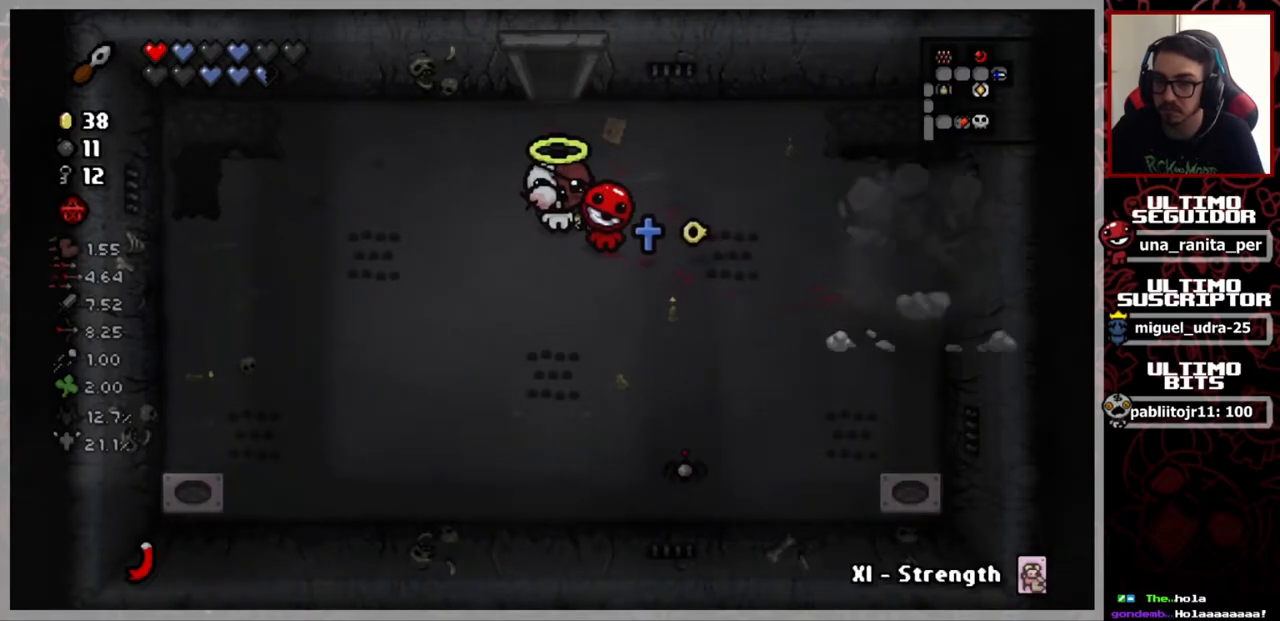
{"buttons": [], "left_stick": "up", "right_stick": "center", "events": [[150, "left_stick", "up"]]}
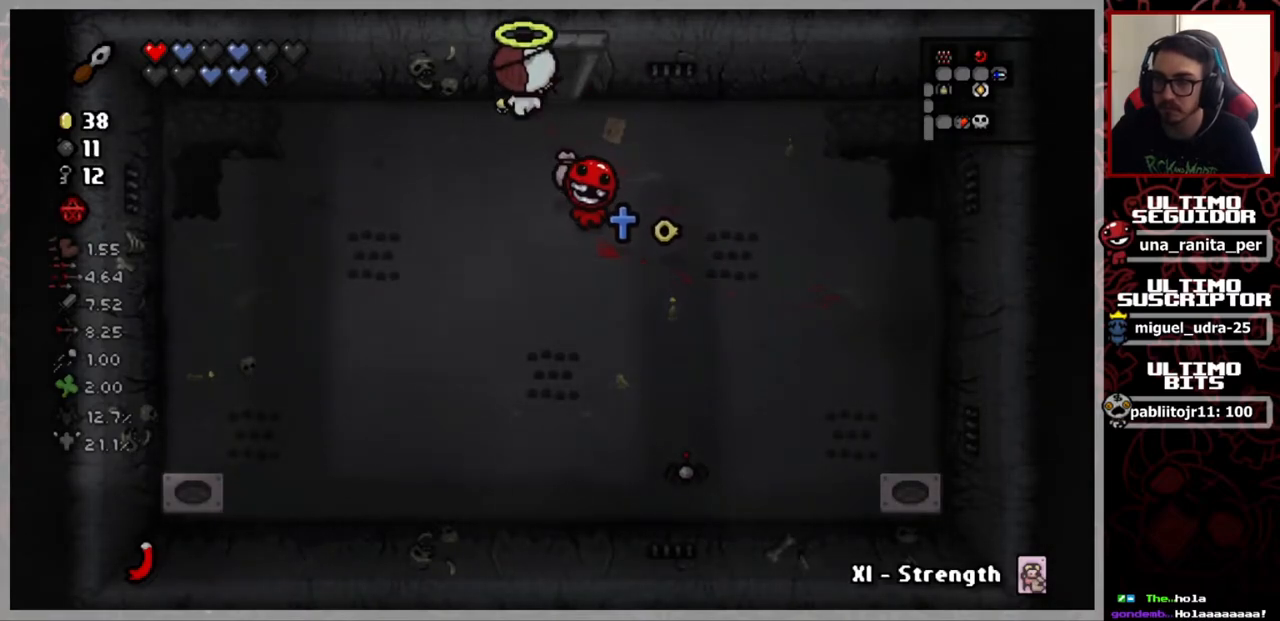
{"buttons": [], "left_stick": "up-left", "right_stick": "center", "events": [[400, "left_stick", "up-left"]]}
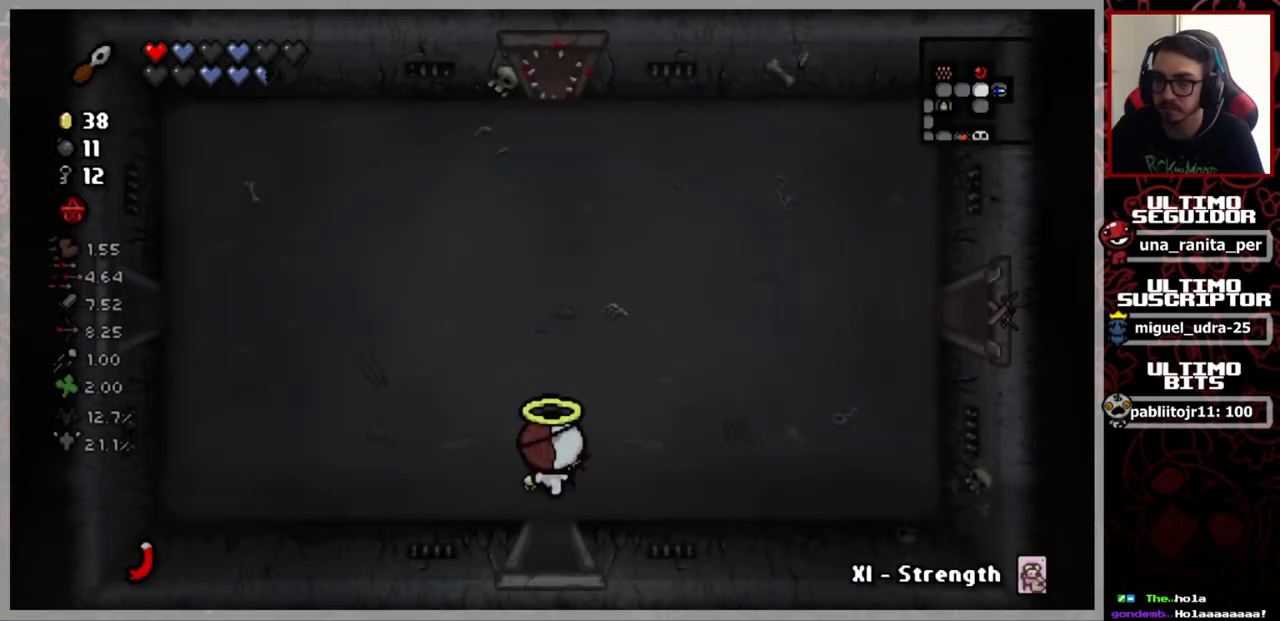
{"buttons": [], "left_stick": "up-left", "right_stick": "center", "events": []}
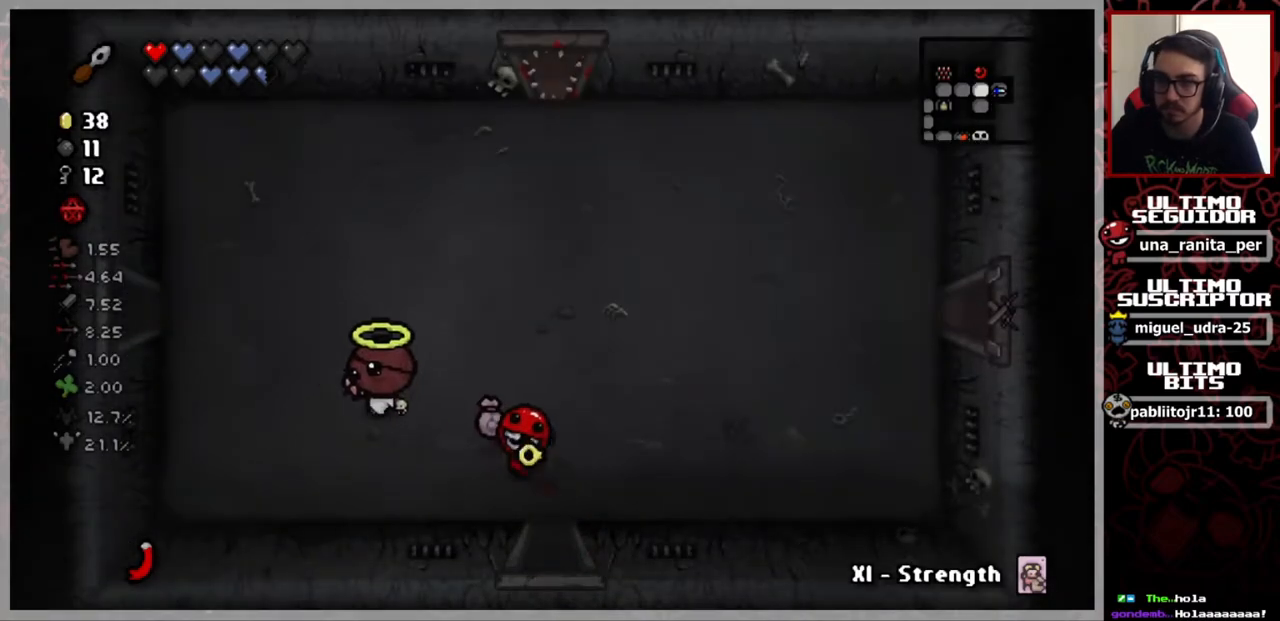
{"buttons": [], "left_stick": "left", "right_stick": "center", "events": [[433, "left_stick", "left"]]}
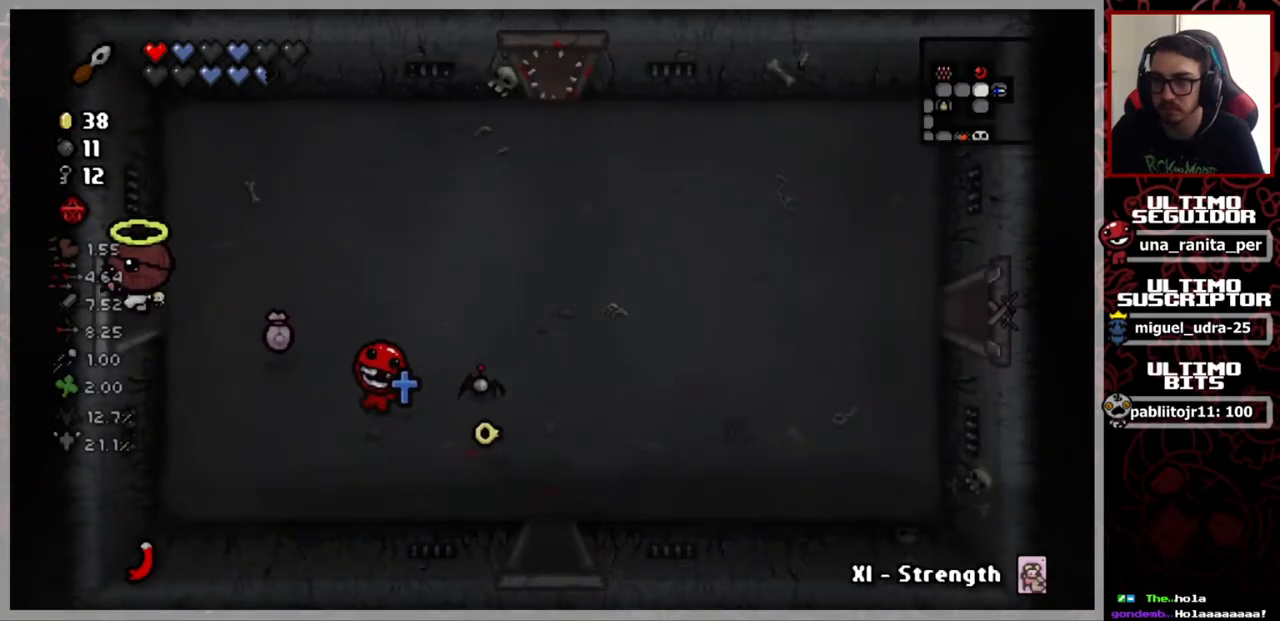
{"buttons": [], "left_stick": "left", "right_stick": "center", "events": []}
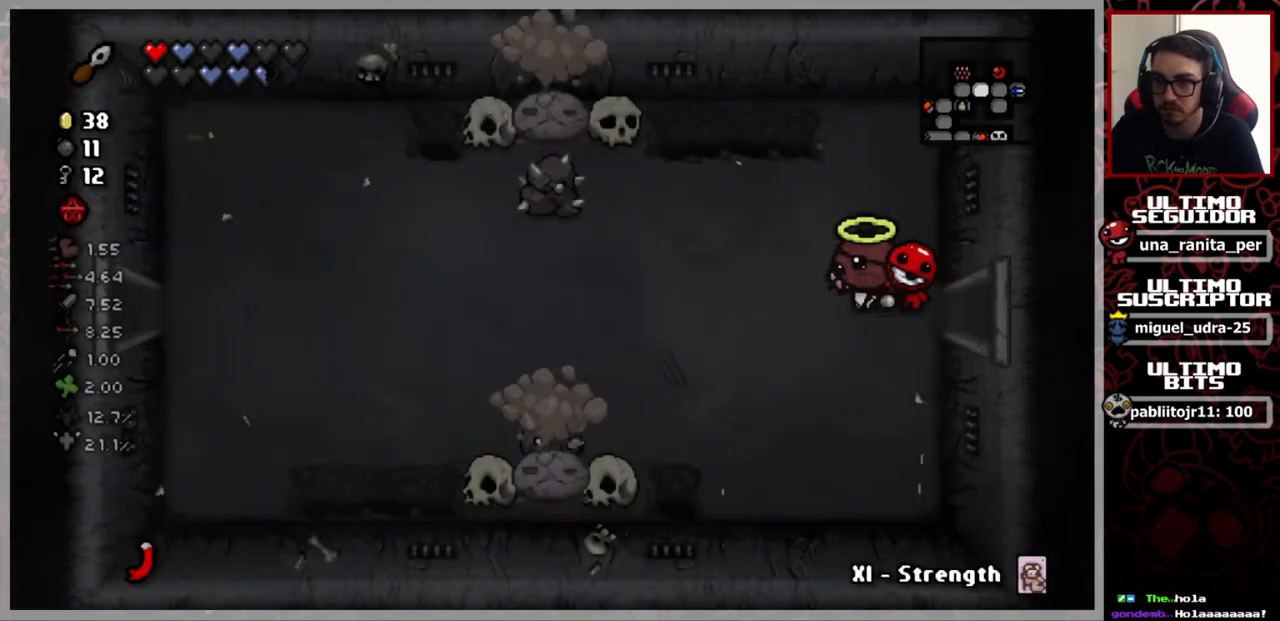
{"buttons": [], "left_stick": "left", "right_stick": "center", "events": []}
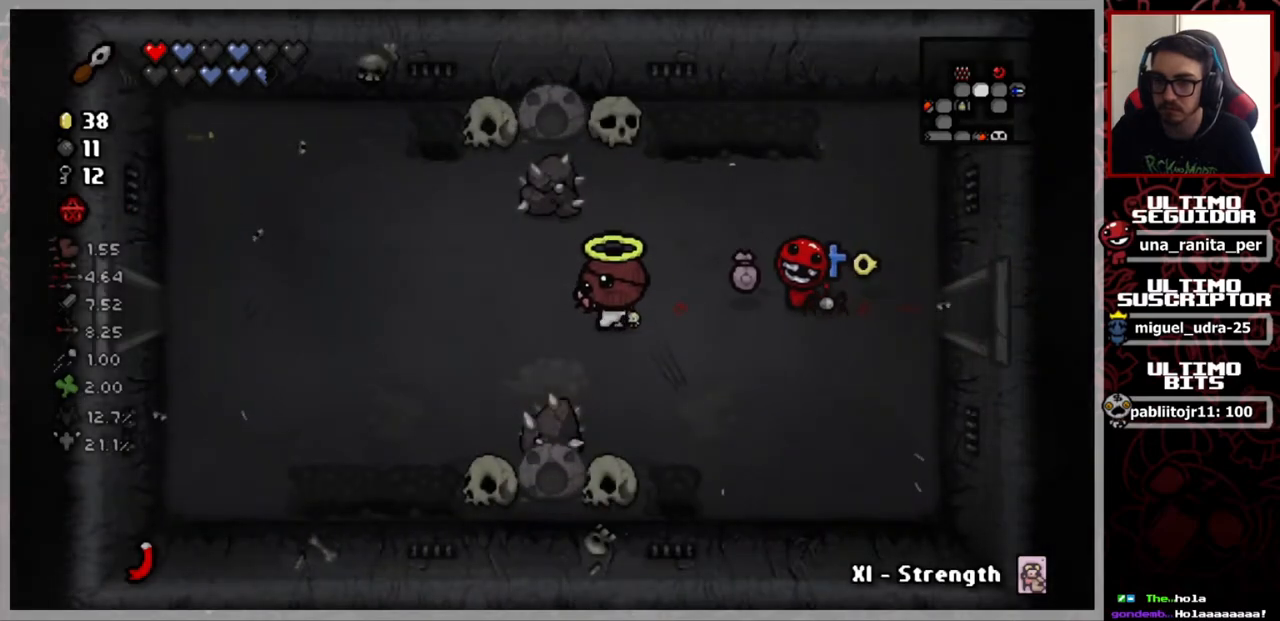
{"buttons": [], "left_stick": "left", "right_stick": "center", "events": []}
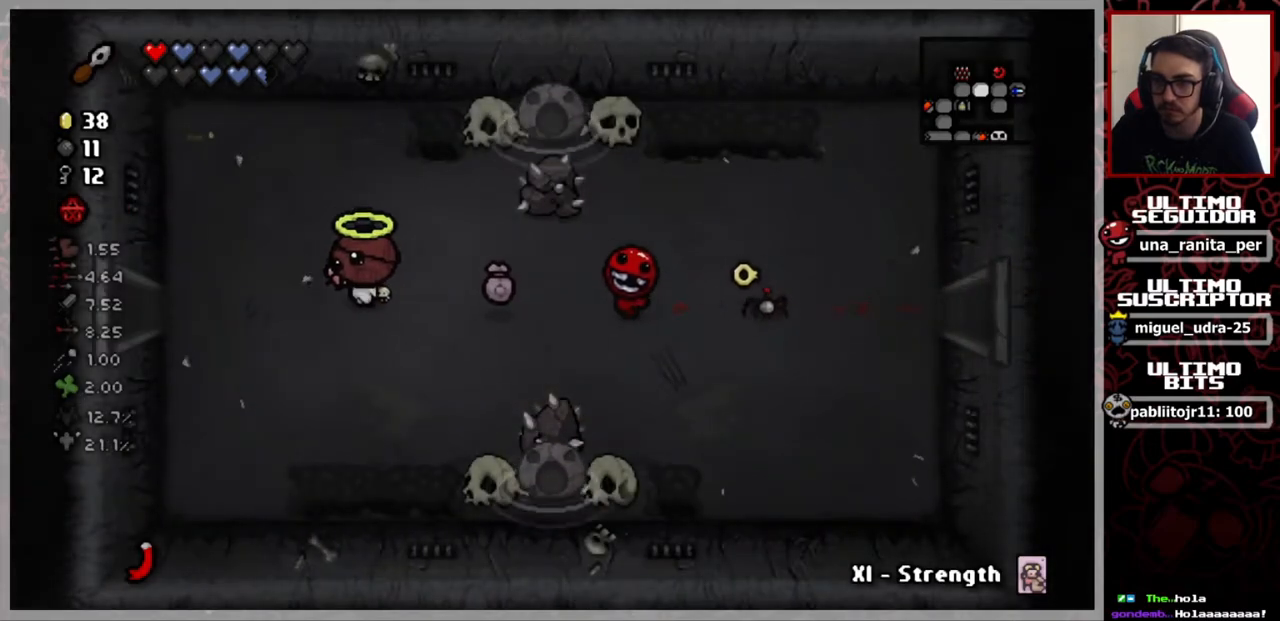
{"buttons": [], "left_stick": "left", "right_stick": "center", "events": []}
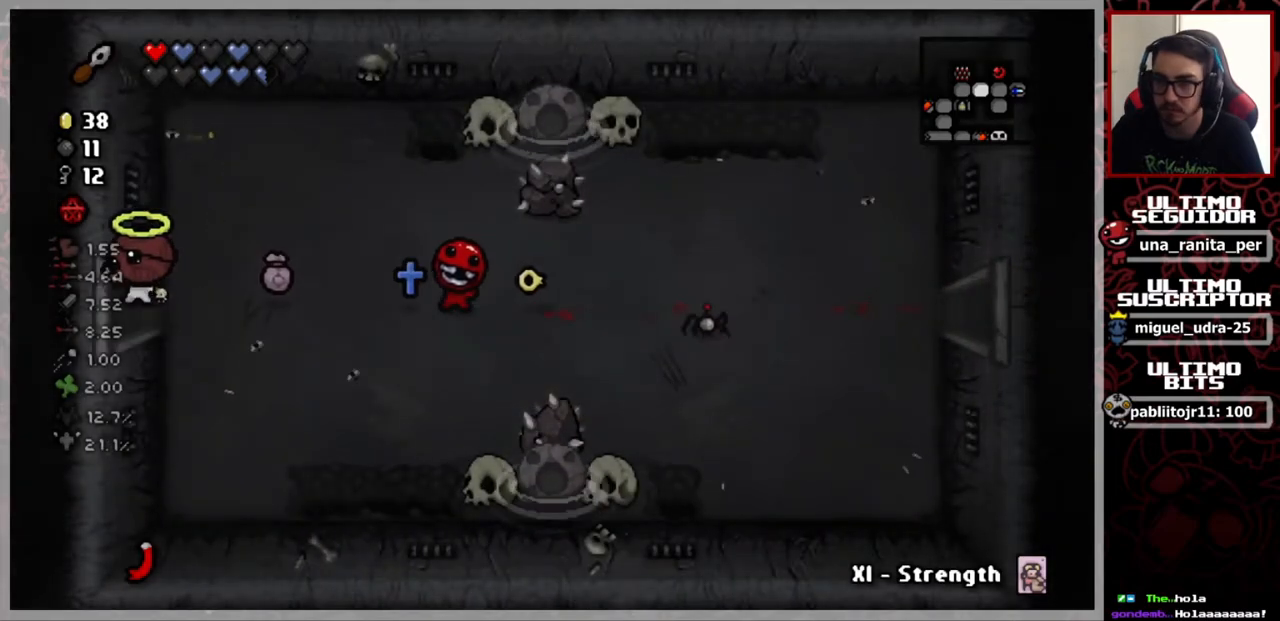
{"buttons": [], "left_stick": "left", "right_stick": "center", "events": []}
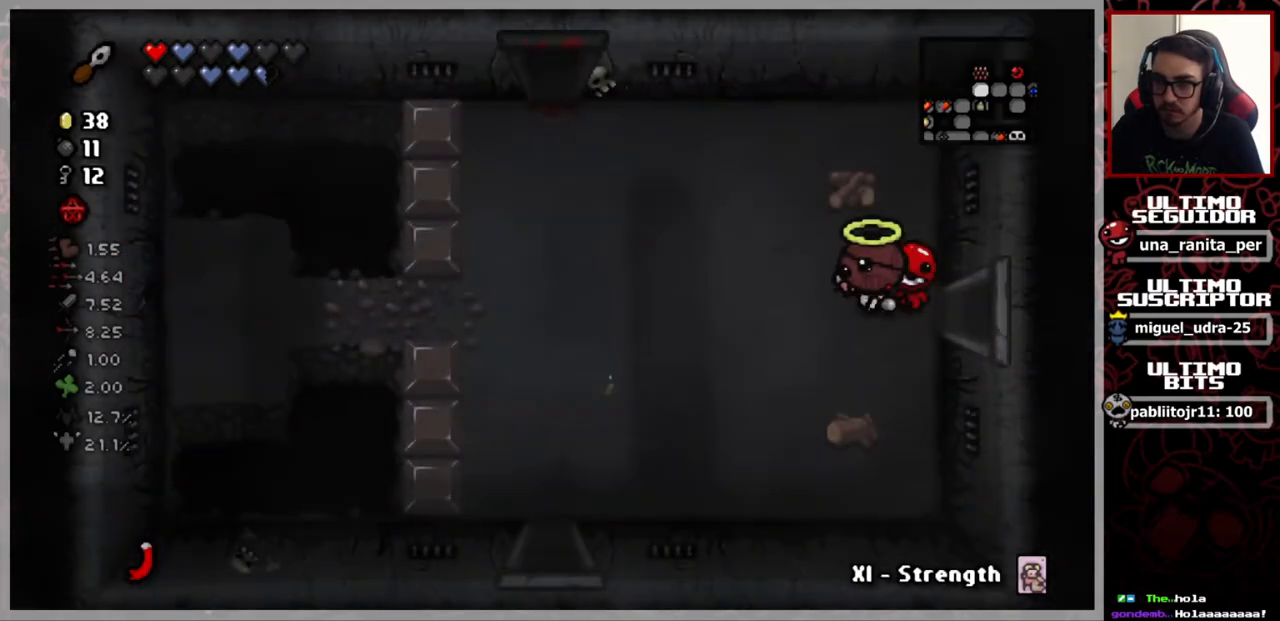
{"buttons": [], "left_stick": "left", "right_stick": "center", "events": []}
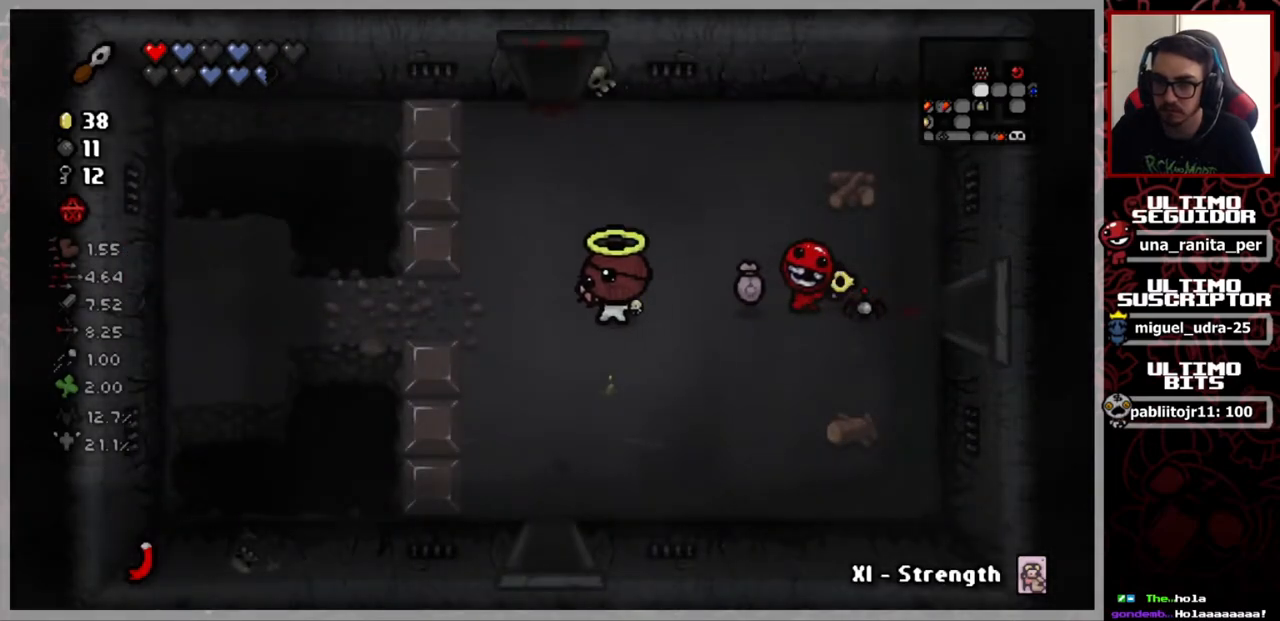
{"buttons": [], "left_stick": "left", "right_stick": "center", "events": []}
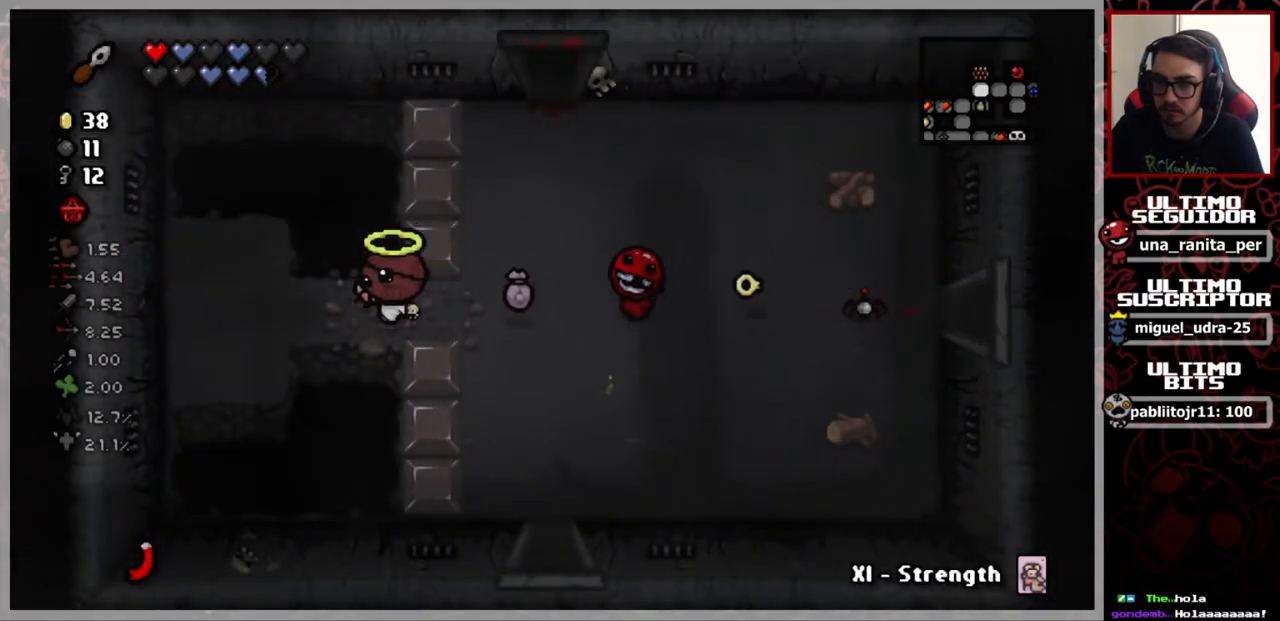
{"buttons": ["L1"], "left_stick": "right", "right_stick": "center", "events": [[467, "L1", "down"], [467, "left_stick", "right"]]}
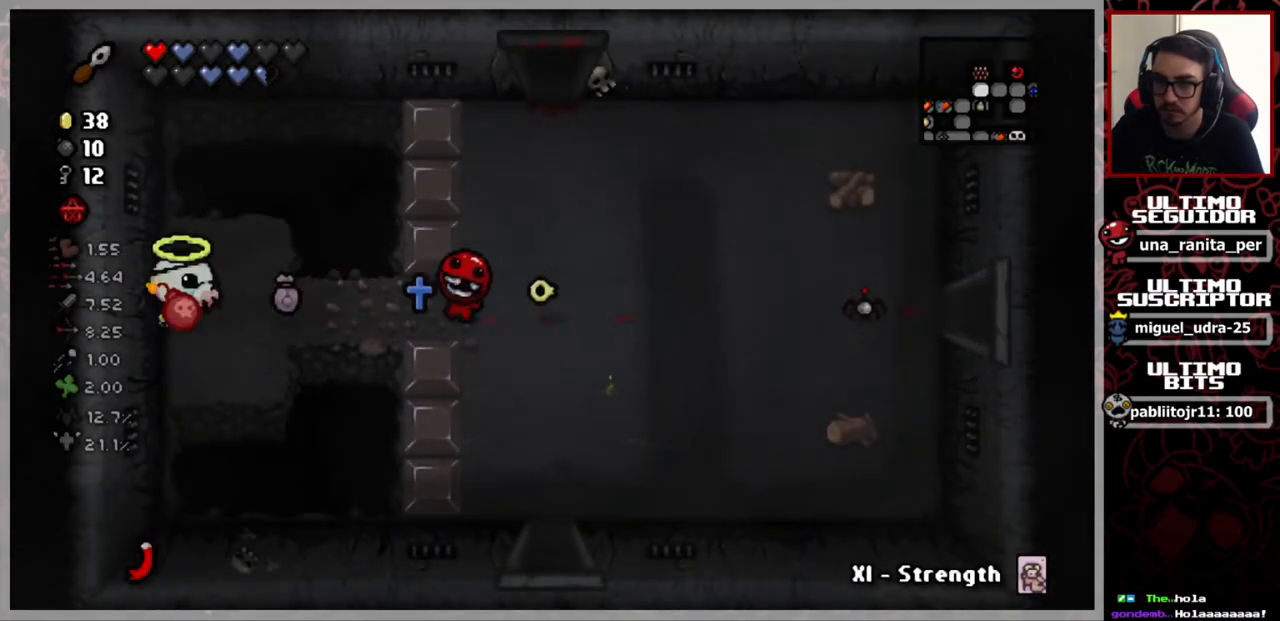
{"buttons": [], "left_stick": "right", "right_stick": "center", "events": [[83, "L1", "up"]]}
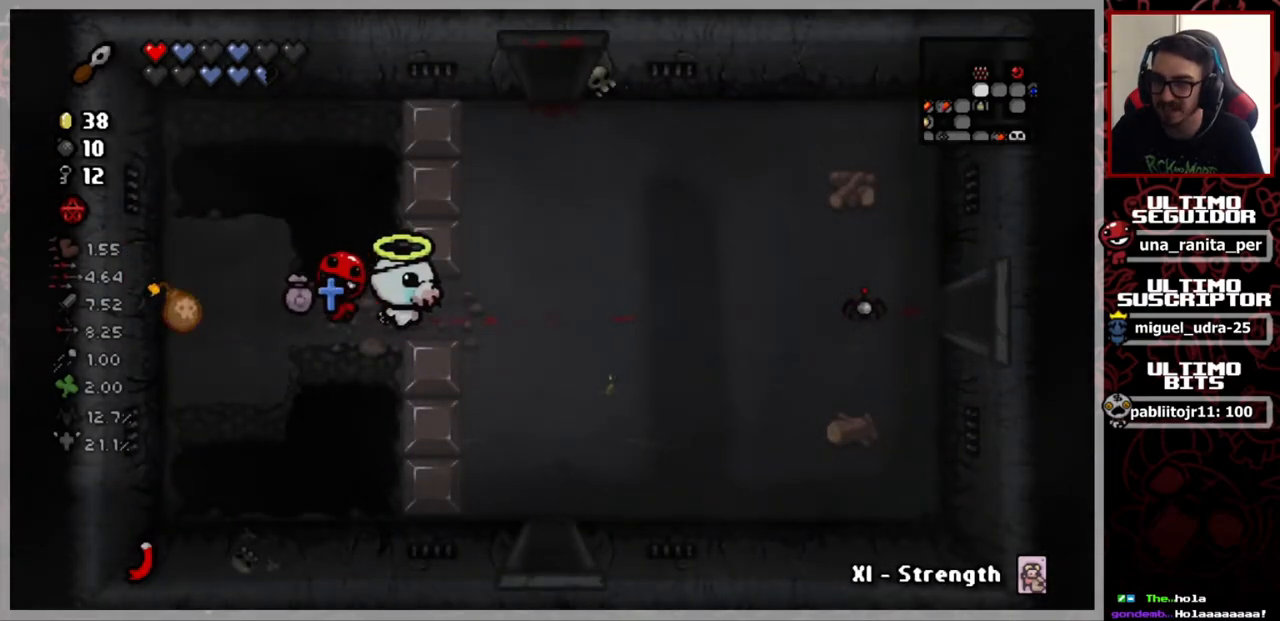
{"buttons": [], "left_stick": "center", "right_stick": "center", "events": [[333, "left_stick", "center"]]}
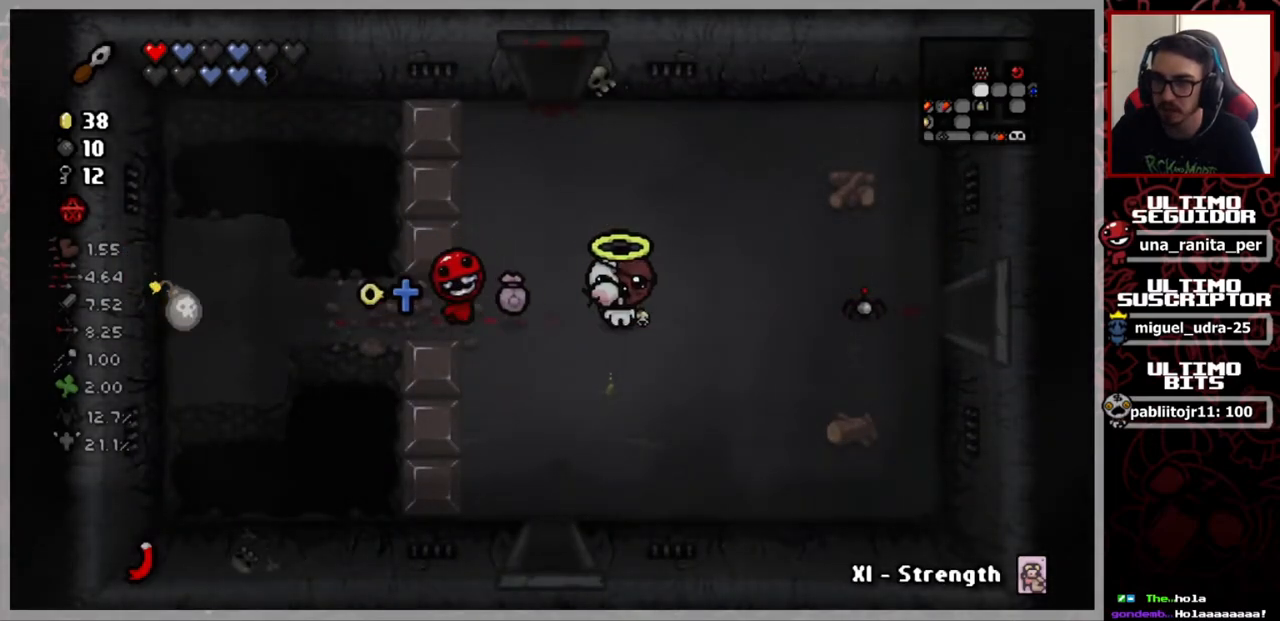
{"buttons": [], "left_stick": "center", "right_stick": "center", "events": []}
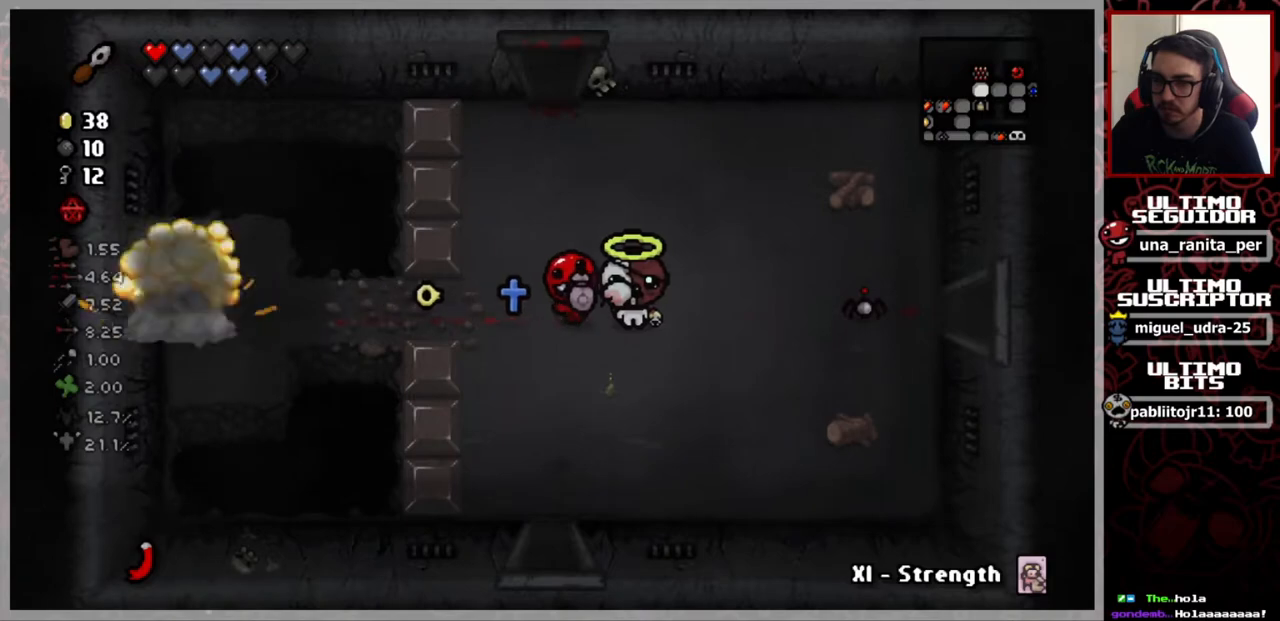
{"buttons": [], "left_stick": "down-right", "right_stick": "center", "events": [[400, "left_stick", "down-right"]]}
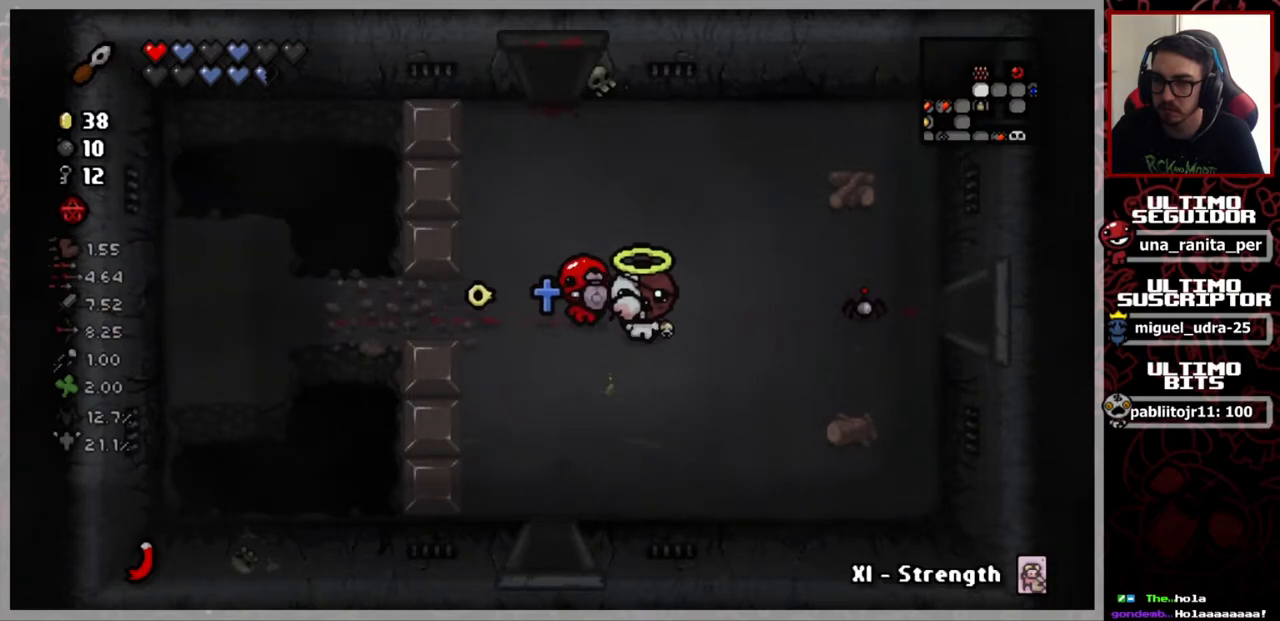
{"buttons": [], "left_stick": "down-left", "right_stick": "center", "events": [[117, "left_stick", "down"], [284, "left_stick", "down-left"]]}
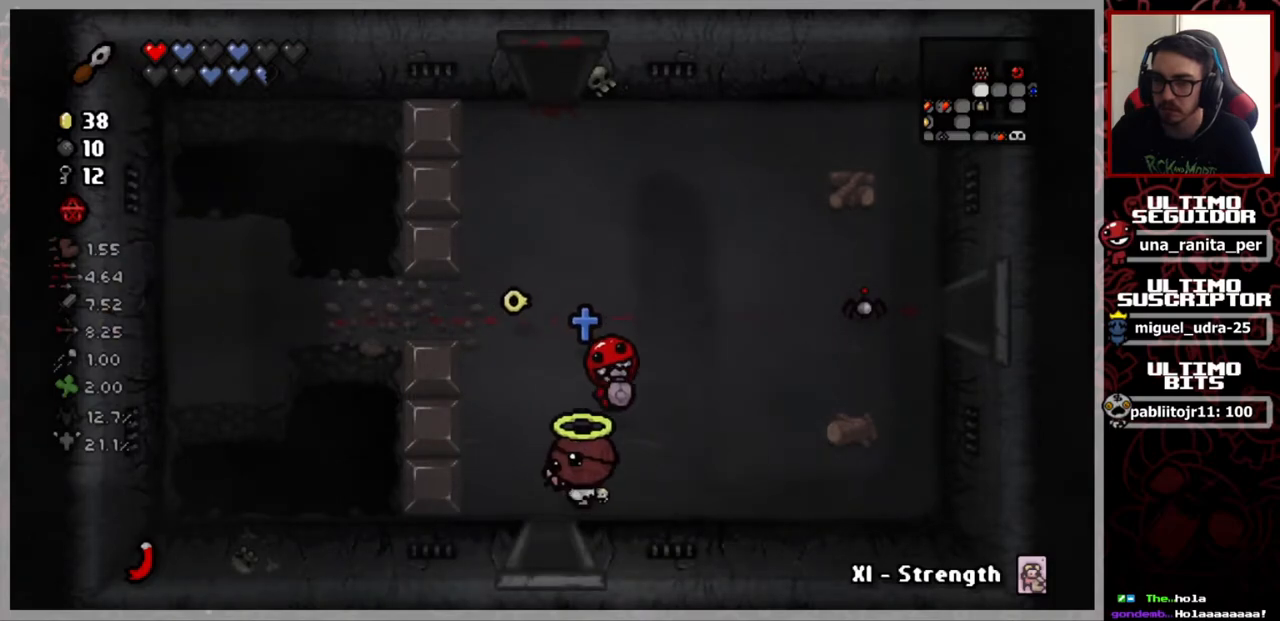
{"buttons": [], "left_stick": "down", "right_stick": "center", "events": [[116, "left_stick", "down"]]}
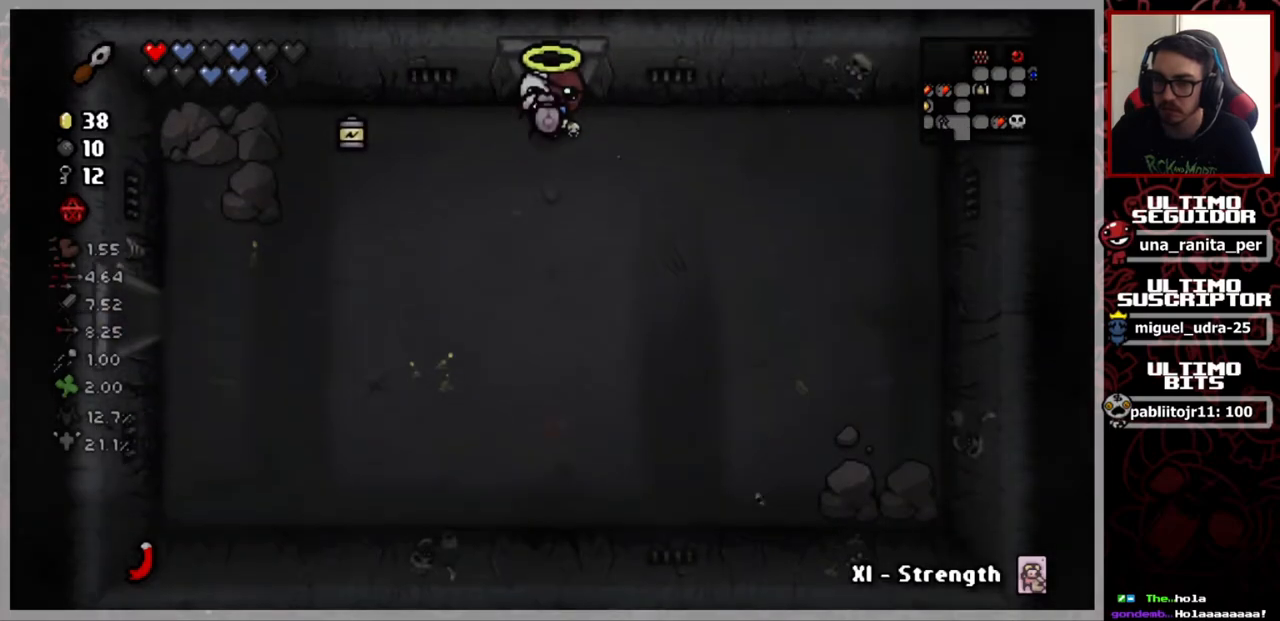
{"buttons": [], "left_stick": "down-left", "right_stick": "center", "events": [[484, "left_stick", "down-left"]]}
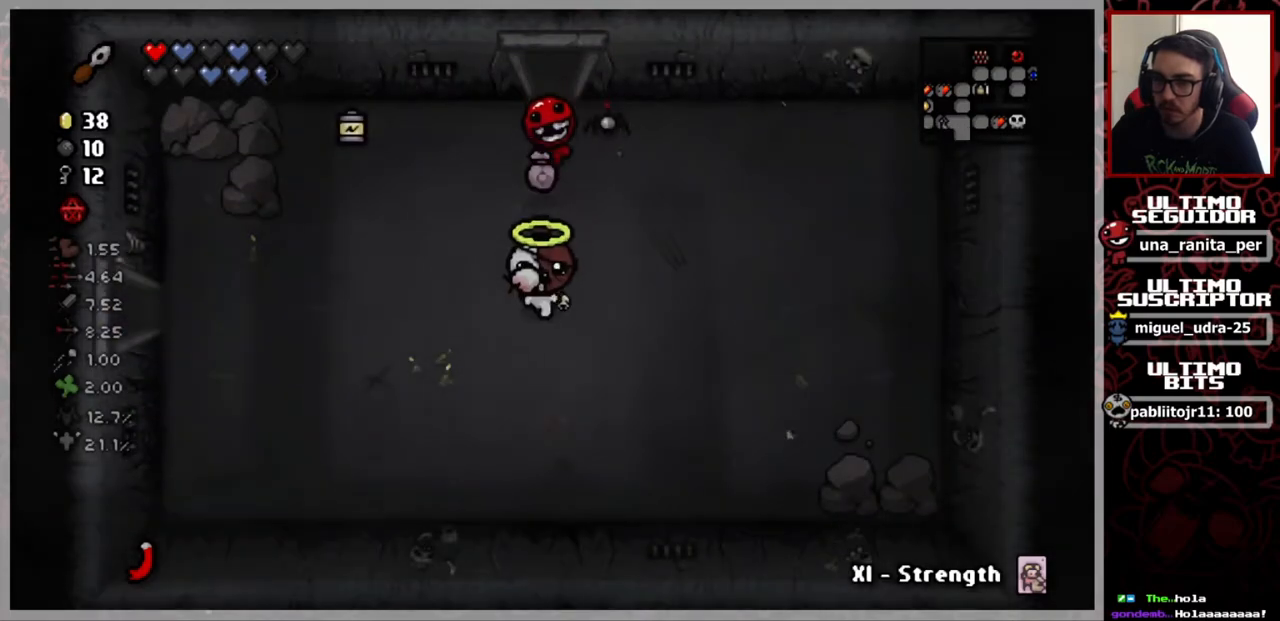
{"buttons": [], "left_stick": "left", "right_stick": "center", "events": [[166, "left_stick", "left"]]}
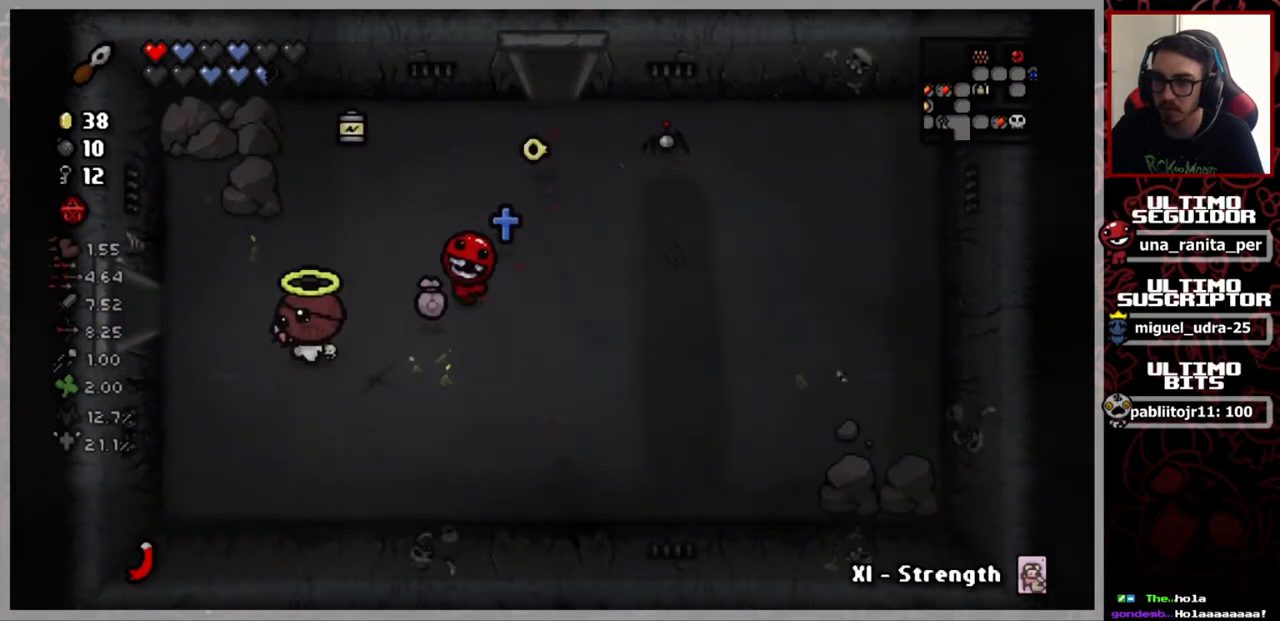
{"buttons": [], "left_stick": "left", "right_stick": "center", "events": []}
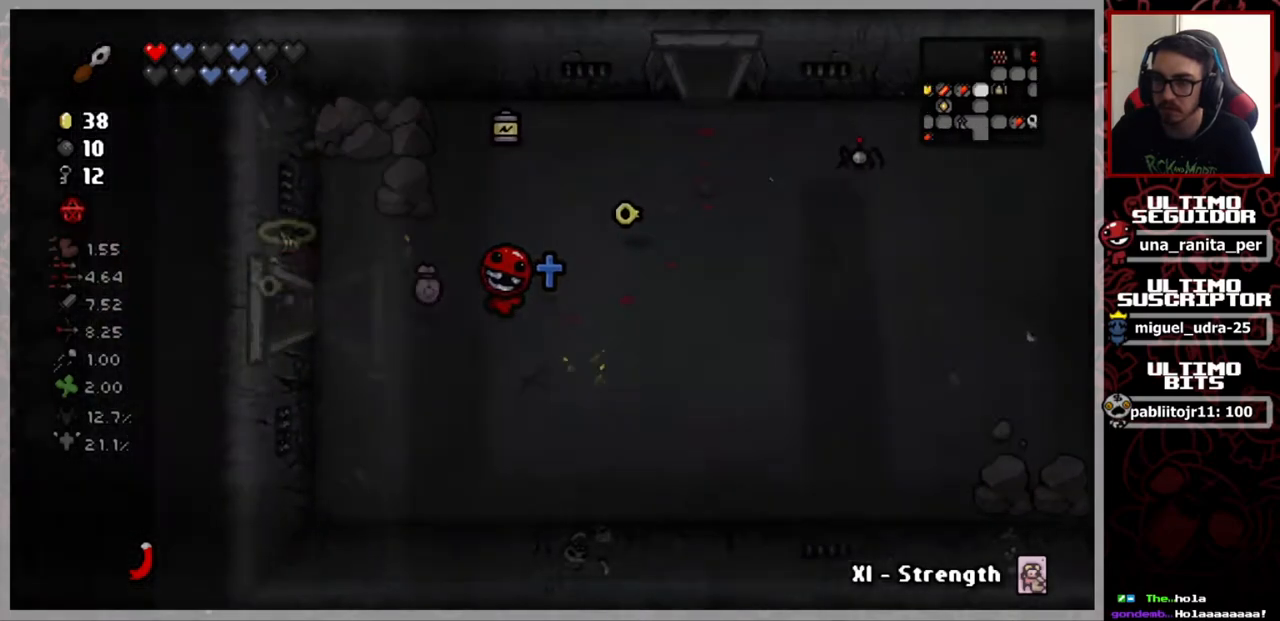
{"buttons": [], "left_stick": "down", "right_stick": "center", "events": [[216, "left_stick", "center"], [483, "left_stick", "down"]]}
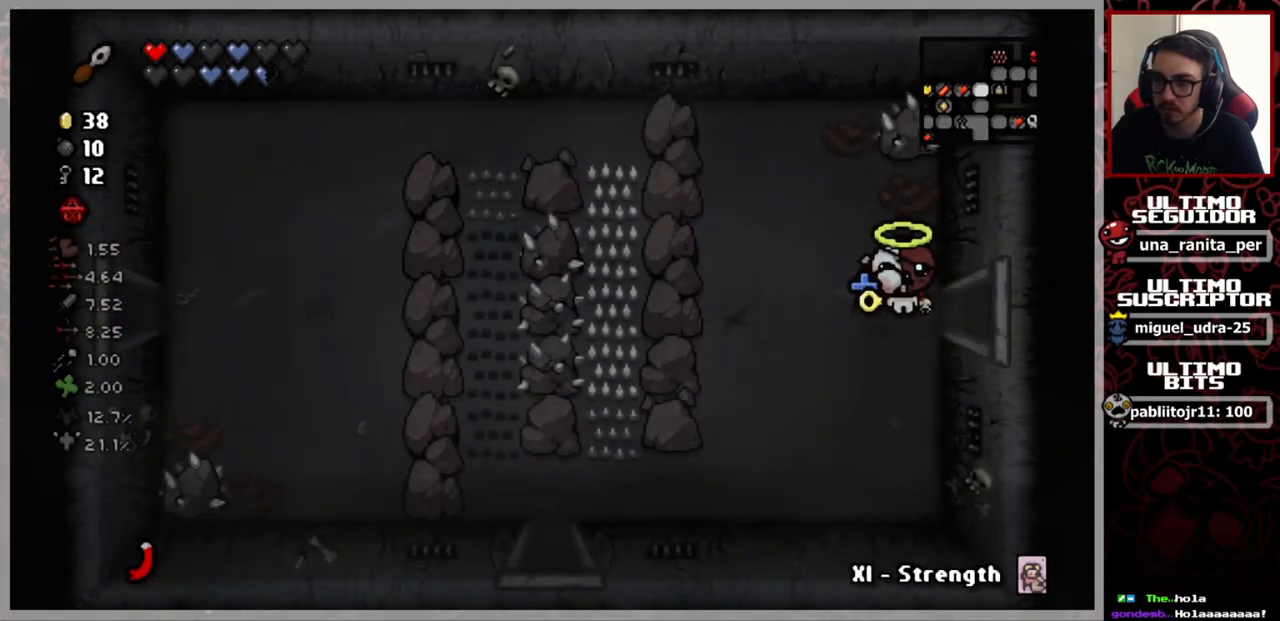
{"buttons": [], "left_stick": "down-left", "right_stick": "center", "events": [[150, "left_stick", "down-left"]]}
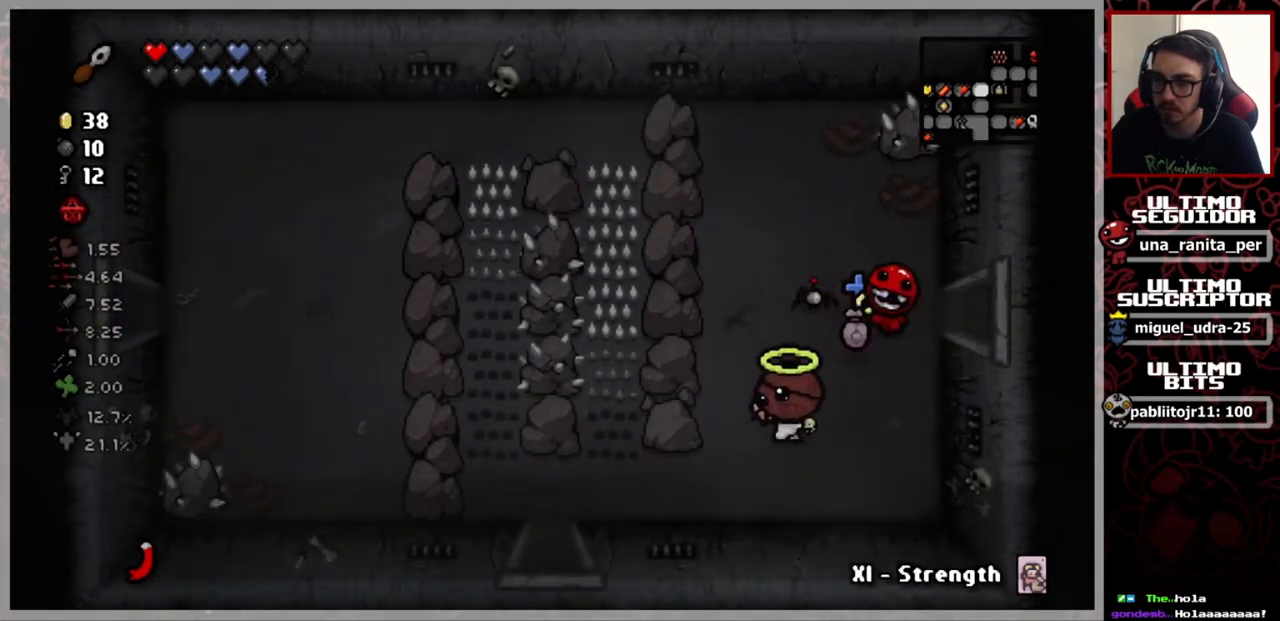
{"buttons": [], "left_stick": "down-left", "right_stick": "center", "events": []}
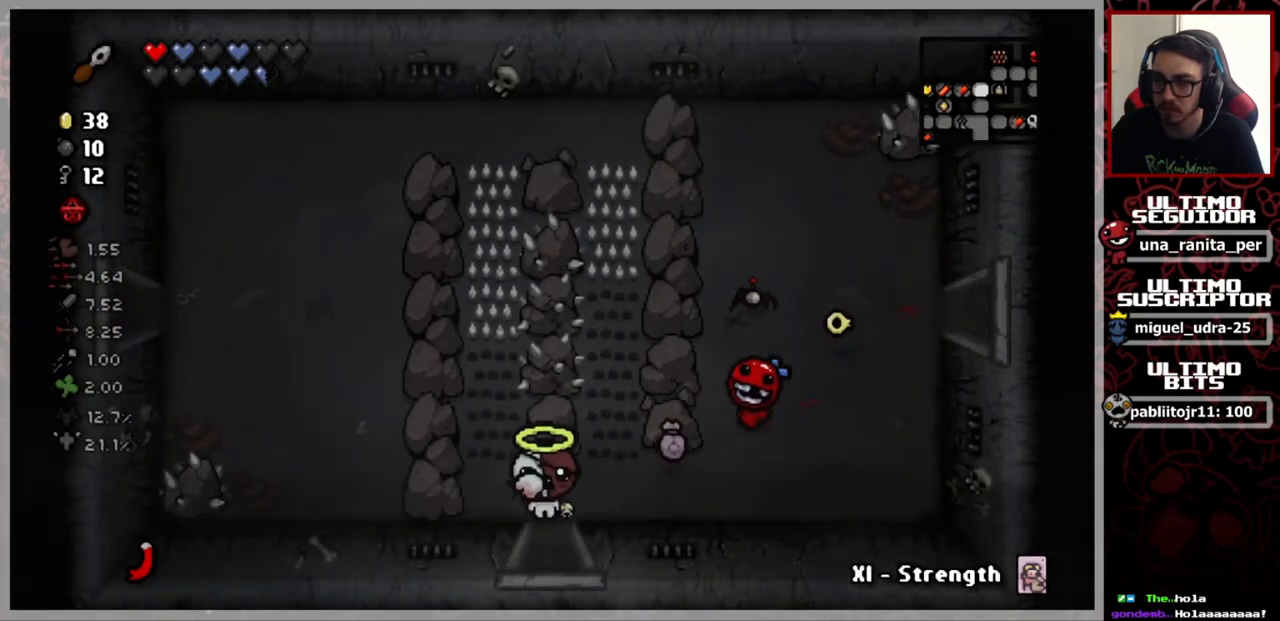
{"buttons": [], "left_stick": "down", "right_stick": "center", "events": [[67, "left_stick", "down"]]}
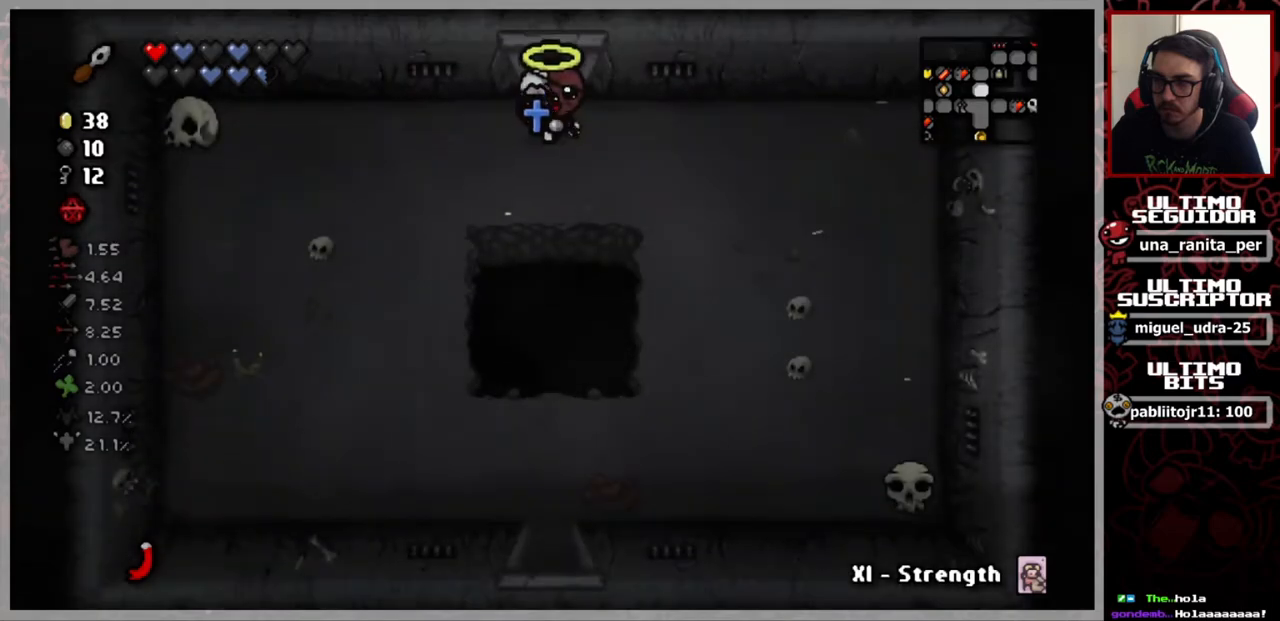
{"buttons": [], "left_stick": "down-right", "right_stick": "center", "events": [[183, "left_stick", "down-right"]]}
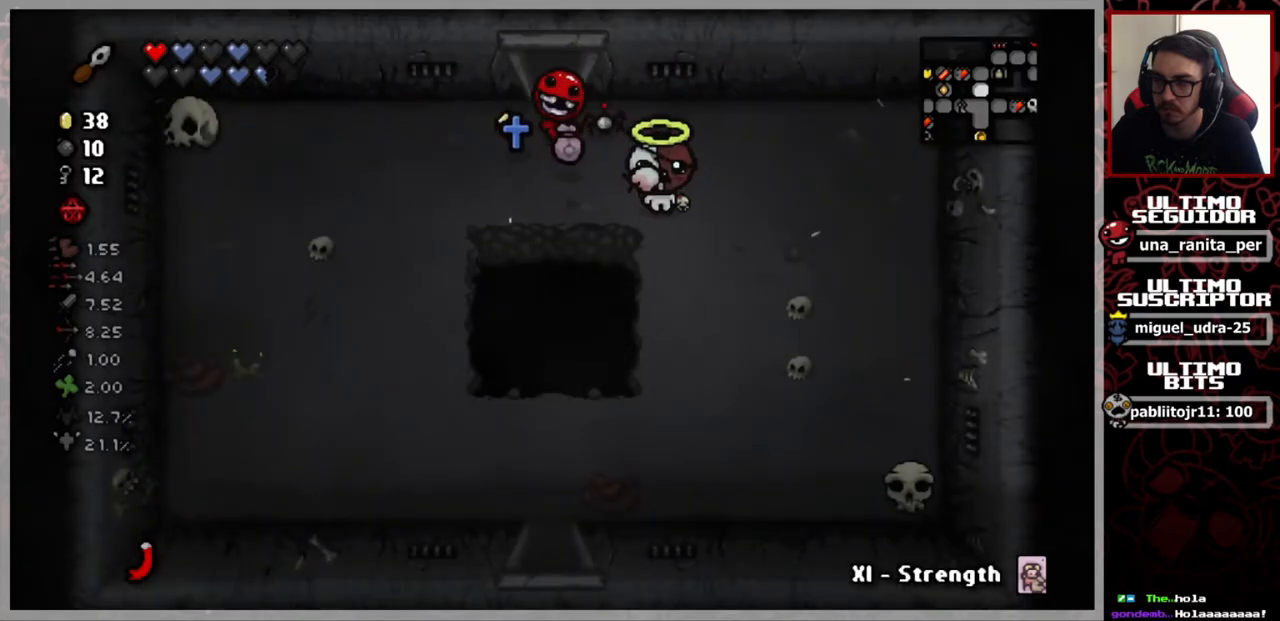
{"buttons": [], "left_stick": "down", "right_stick": "center", "events": [[33, "left_stick", "down"]]}
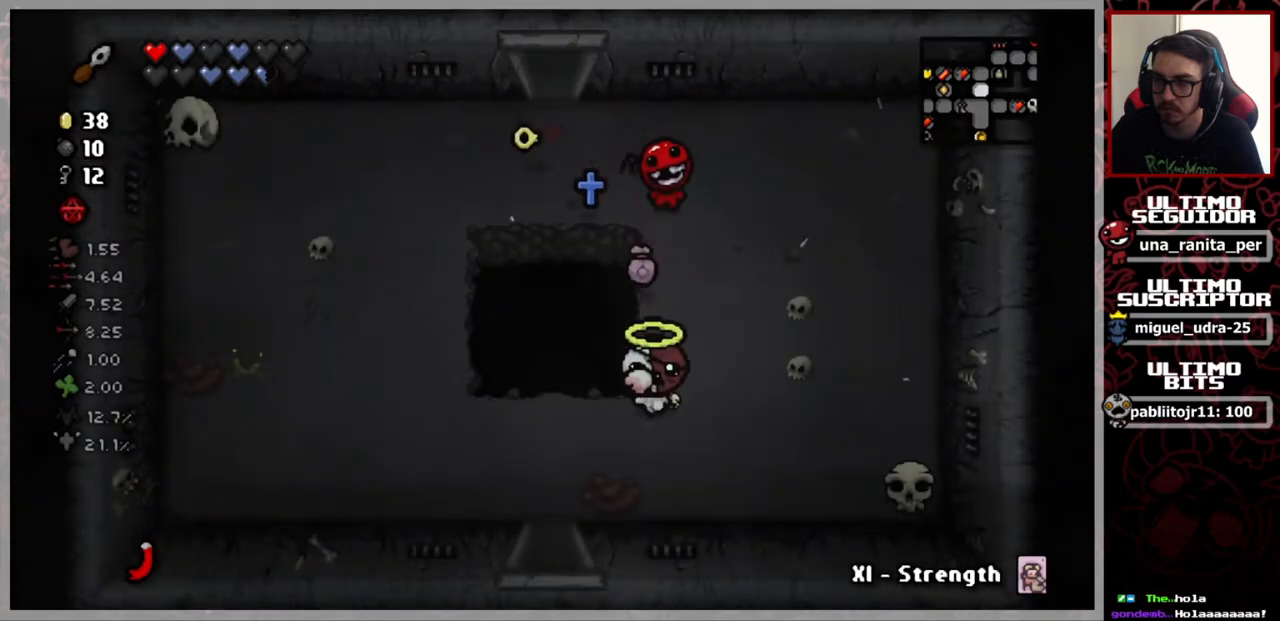
{"buttons": [], "left_stick": "down", "right_stick": "center", "events": []}